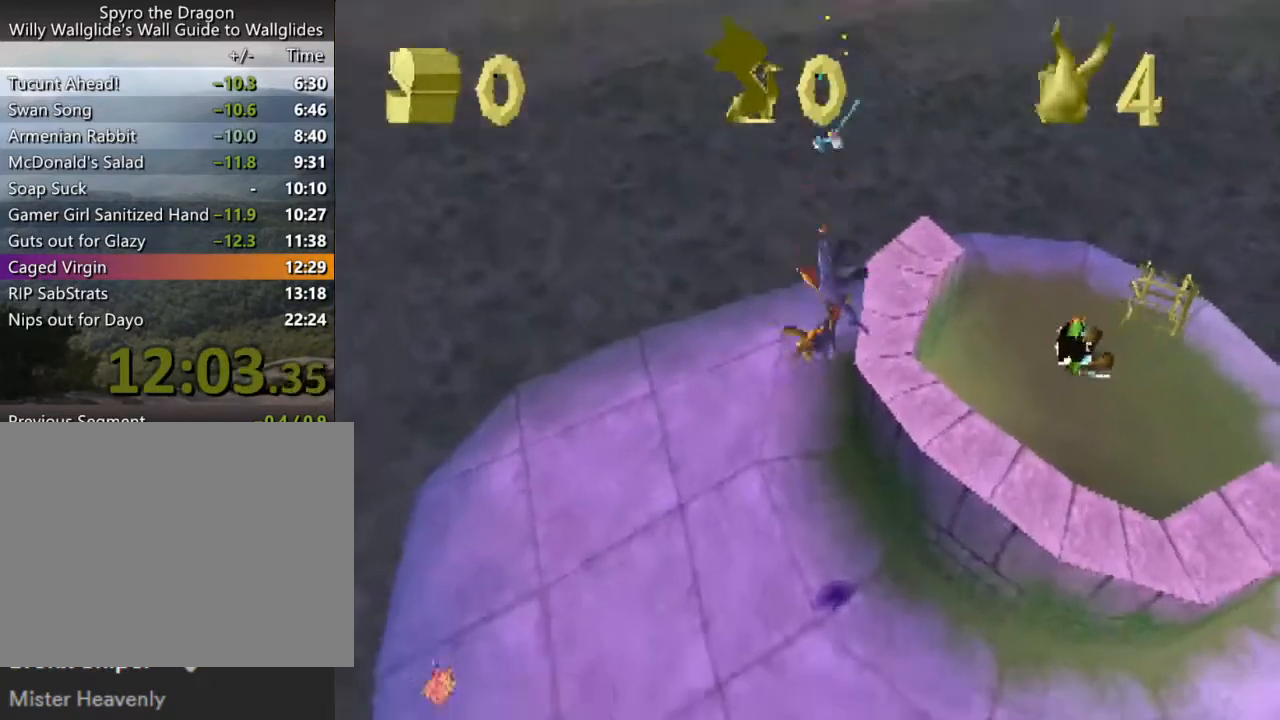
Gameplay with a controller (PlayStation layout); each line is a JSON object with the inputs held at the frame after it. "events" lists button and stick changes between this image and that frame as [ms after this image, input, new state], when the widget could be followed in between. Not read: L3 R3 right_stick.
{"buttons": [], "left_stick": "center", "events": [[33, "CIRCLE", "down"], [167, "CIRCLE", "up"], [233, "CIRCLE", "down"], [267, "CIRCLE", "up"], [400, "CIRCLE", "down"], [433, "CIRCLE", "up"]]}
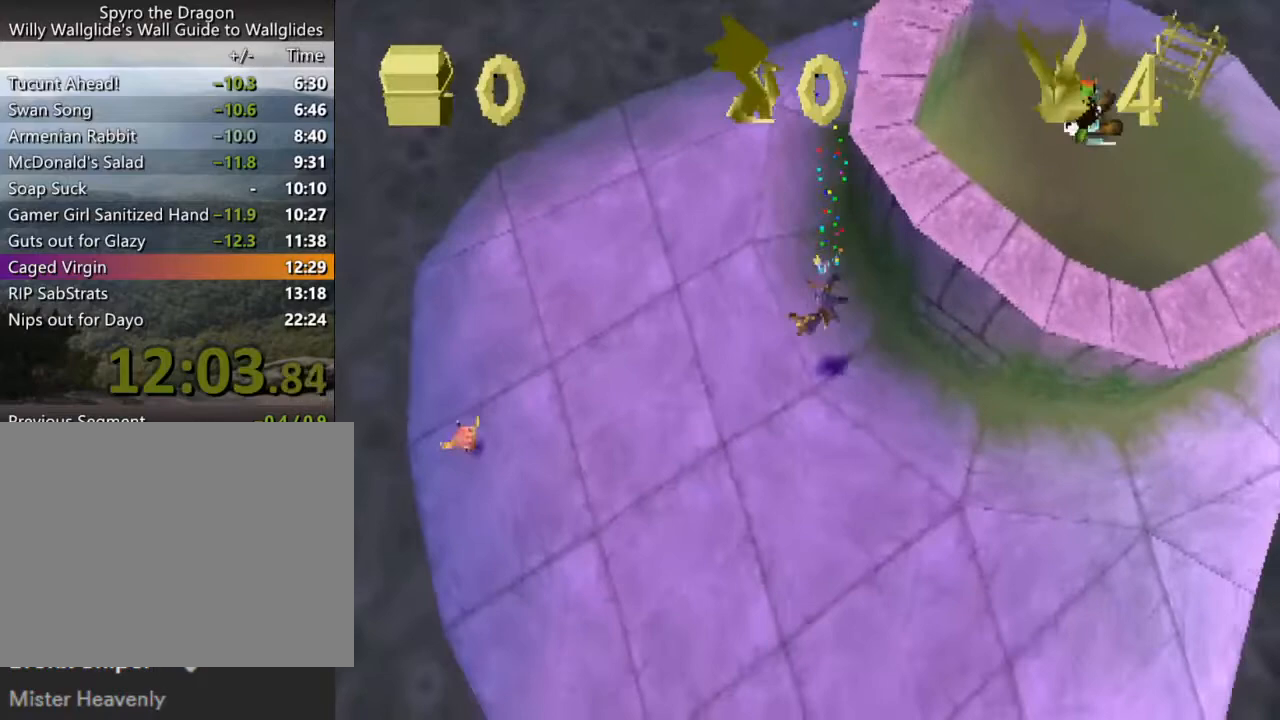
{"buttons": ["CIRCLE"], "left_stick": "left", "events": [[33, "CIRCLE", "down"], [100, "CIRCLE", "up"], [200, "CIRCLE", "down"], [267, "CIRCLE", "up"], [333, "CIRCLE", "down"], [400, "CIRCLE", "up"], [467, "CIRCLE", "down"], [467, "left_stick", "left"]]}
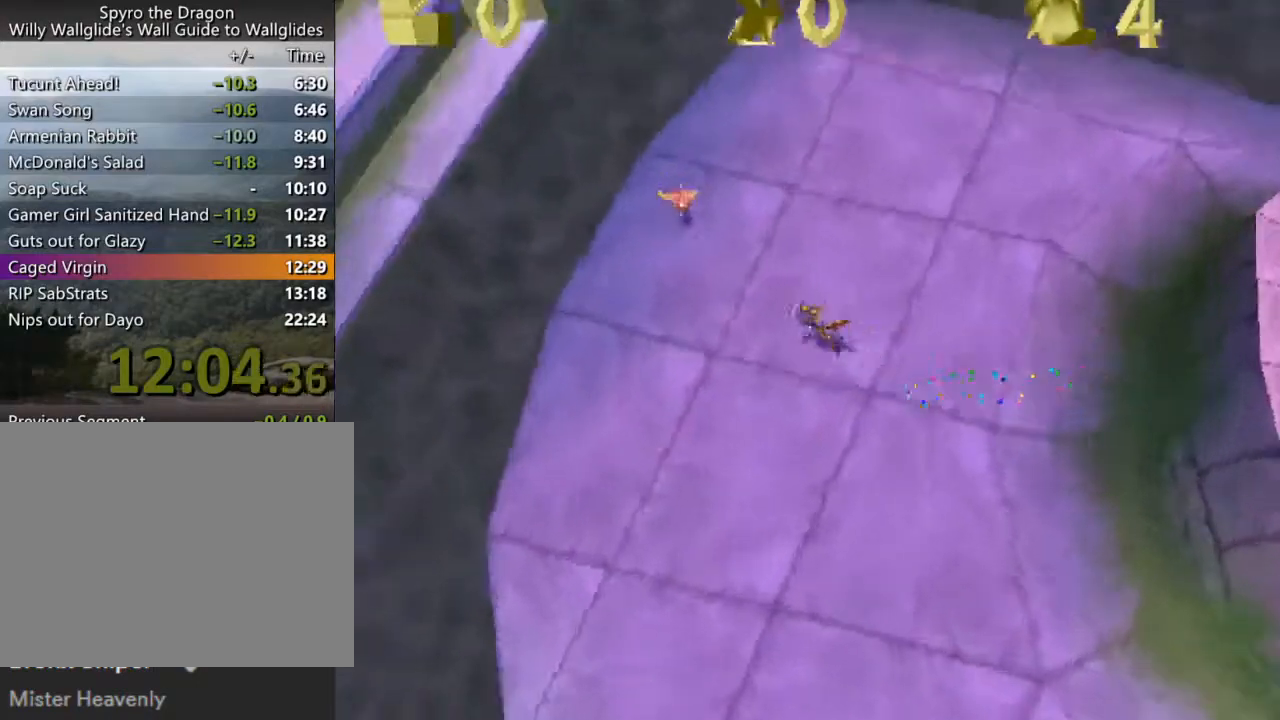
{"buttons": [], "left_stick": "right", "events": [[67, "CIRCLE", "up"], [67, "left_stick", "up-left"], [133, "CIRCLE", "down"], [200, "CIRCLE", "up"], [200, "left_stick", "up-right"], [267, "CROSS", "down"], [267, "left_stick", "right"], [367, "CROSS", "up"]]}
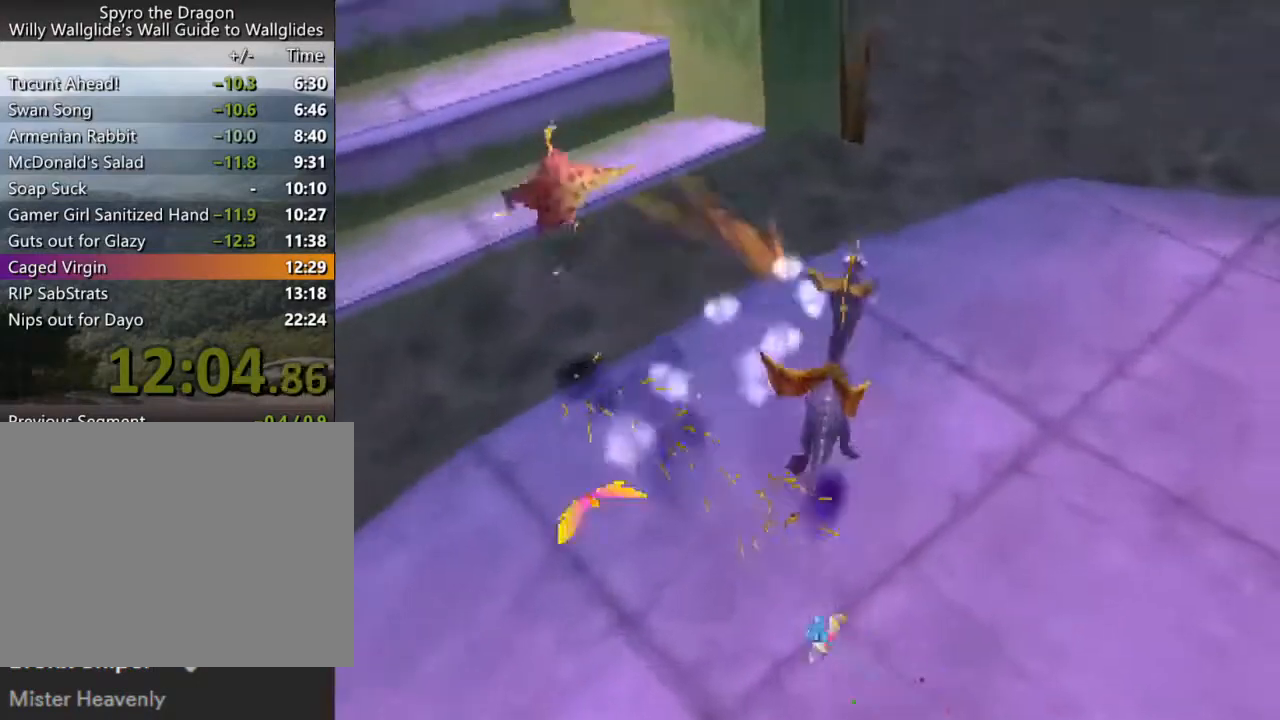
{"buttons": ["SQUARE"], "left_stick": "center", "events": [[33, "SQUARE", "down"], [200, "left_stick", "center"]]}
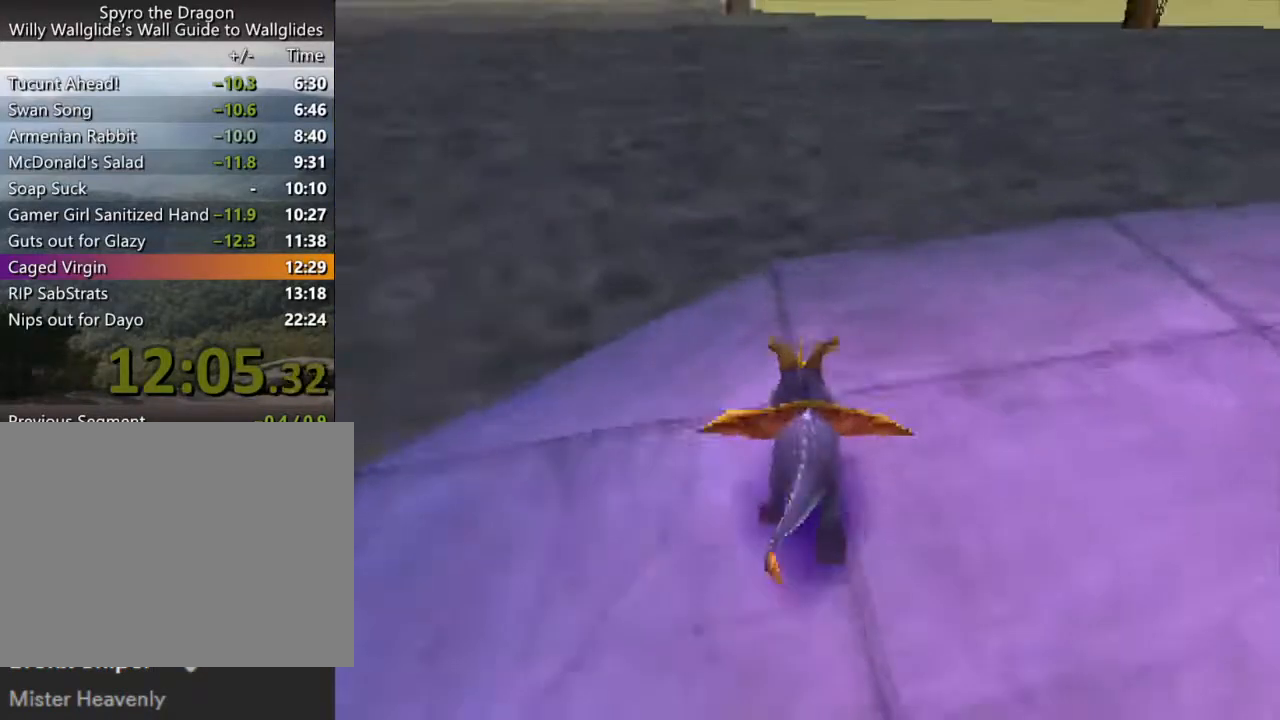
{"buttons": ["CROSS"], "left_stick": "up", "events": [[33, "SQUARE", "up"], [33, "left_stick", "left"], [100, "CROSS", "down"], [167, "left_stick", "up"]]}
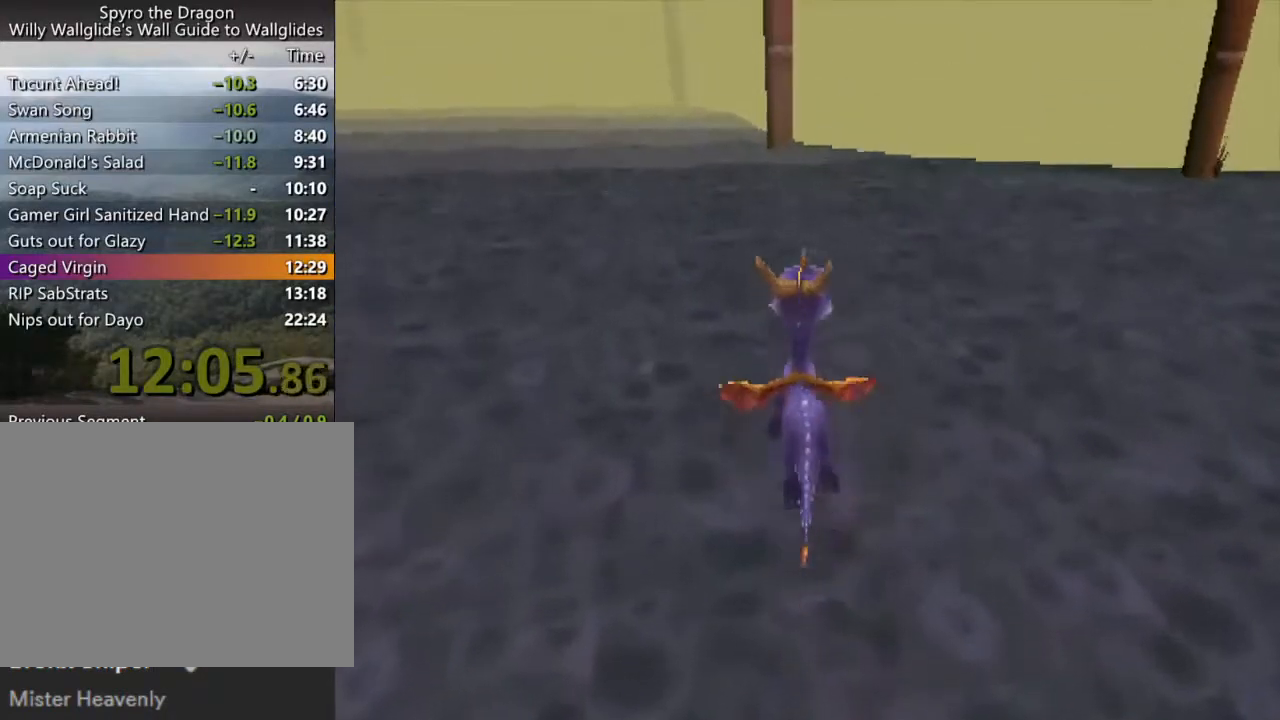
{"buttons": [], "left_stick": "center", "events": [[33, "CROSS", "up"], [133, "SQUARE", "down"], [200, "CROSS", "down"], [200, "SQUARE", "up"], [233, "CROSS", "up"], [233, "left_stick", "center"], [433, "left_stick", "up-left"], [500, "left_stick", "center"]]}
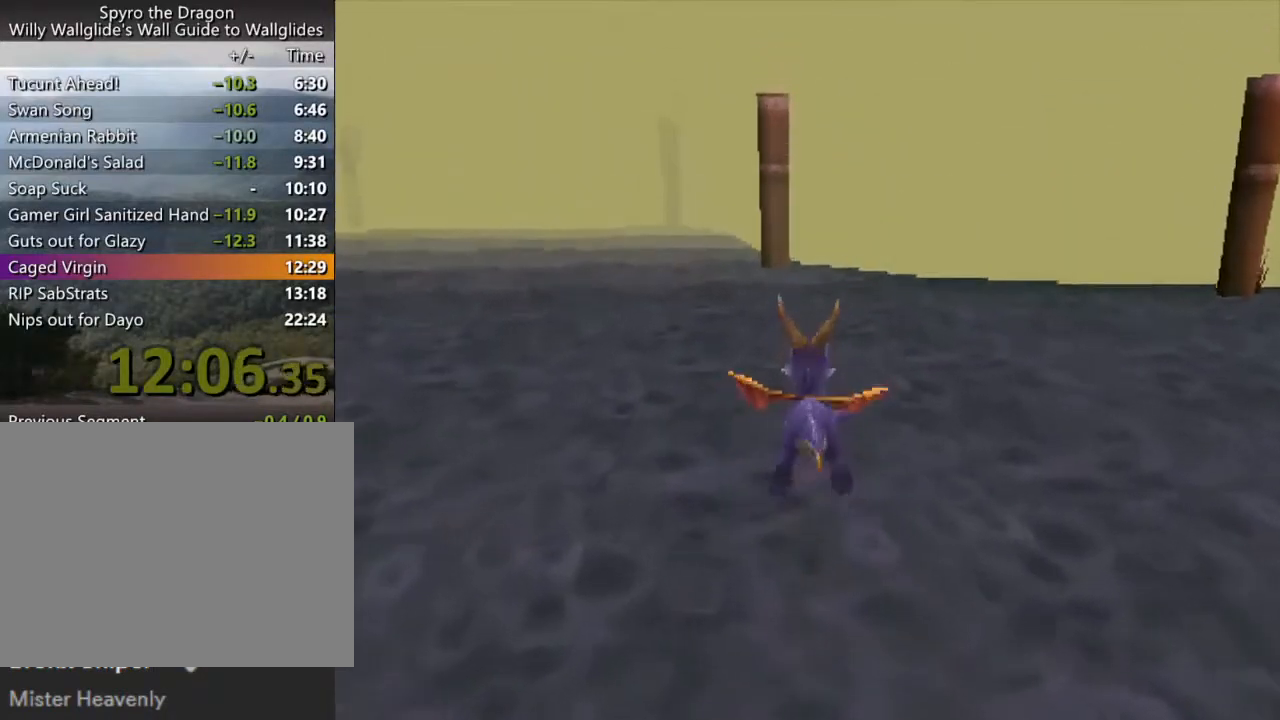
{"buttons": [], "left_stick": "center", "events": []}
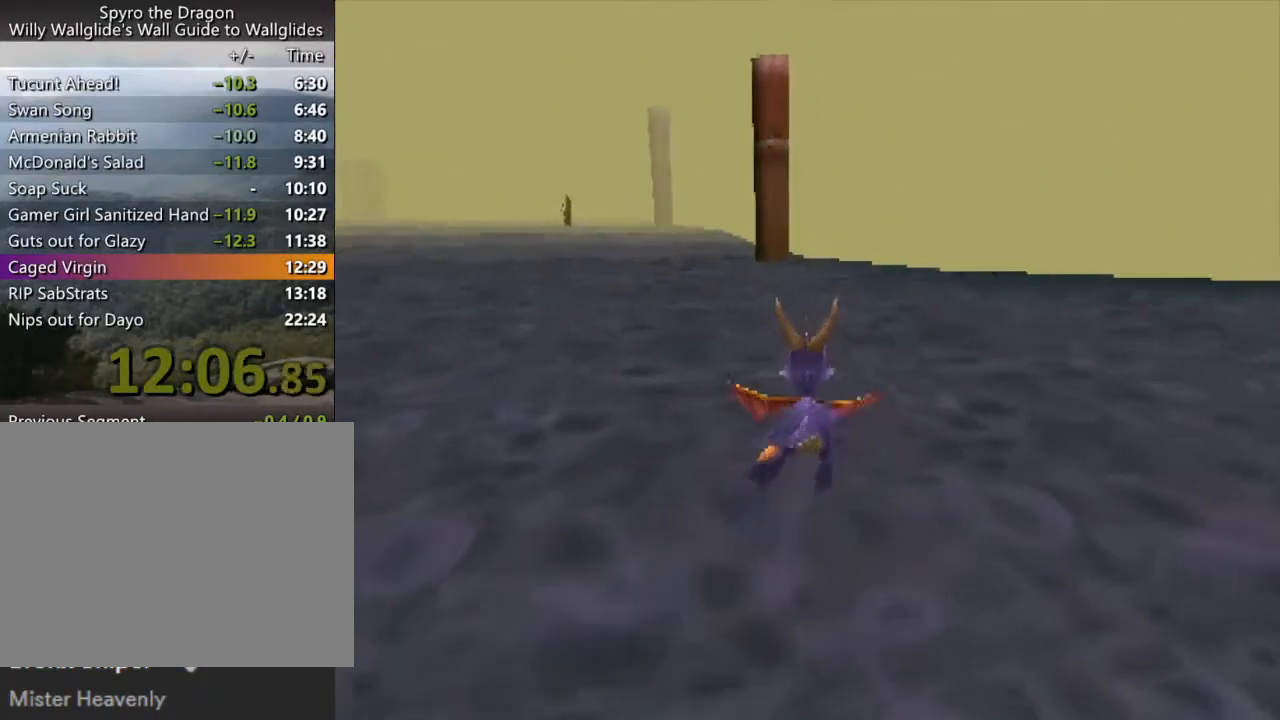
{"buttons": ["SQUARE"], "left_stick": "center", "events": [[200, "SQUARE", "down"]]}
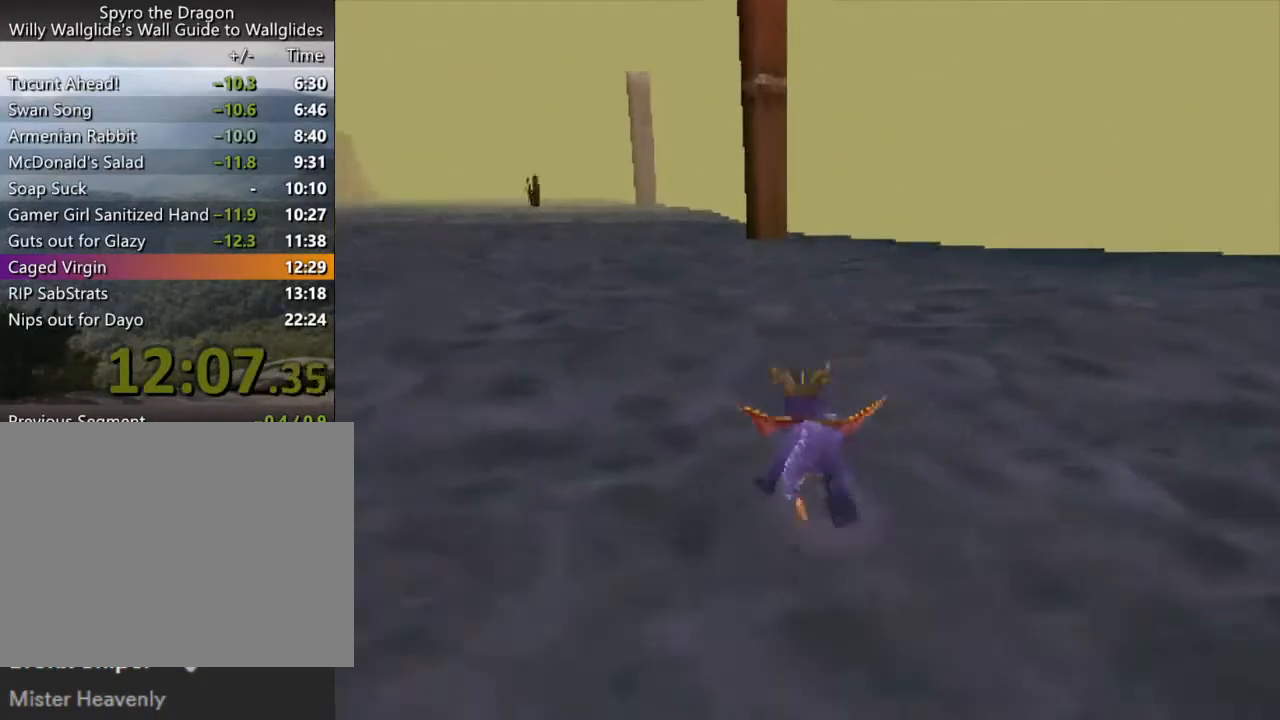
{"buttons": ["CROSS"], "left_stick": "up", "events": [[133, "SQUARE", "up"], [167, "CROSS", "down"], [167, "left_stick", "up-left"], [267, "left_stick", "up"]]}
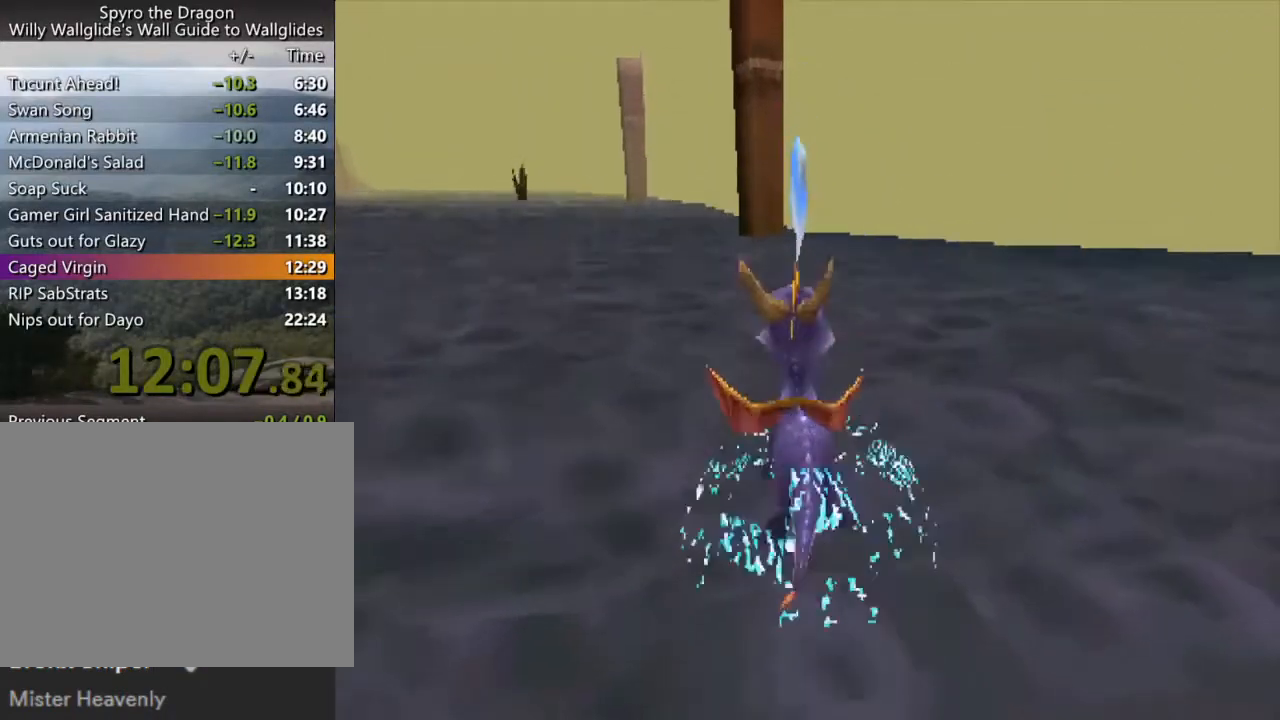
{"buttons": [], "left_stick": "up", "events": [[200, "CROSS", "up"], [333, "SQUARE", "down"], [367, "CROSS", "down"], [367, "SQUARE", "up"], [400, "CROSS", "up"]]}
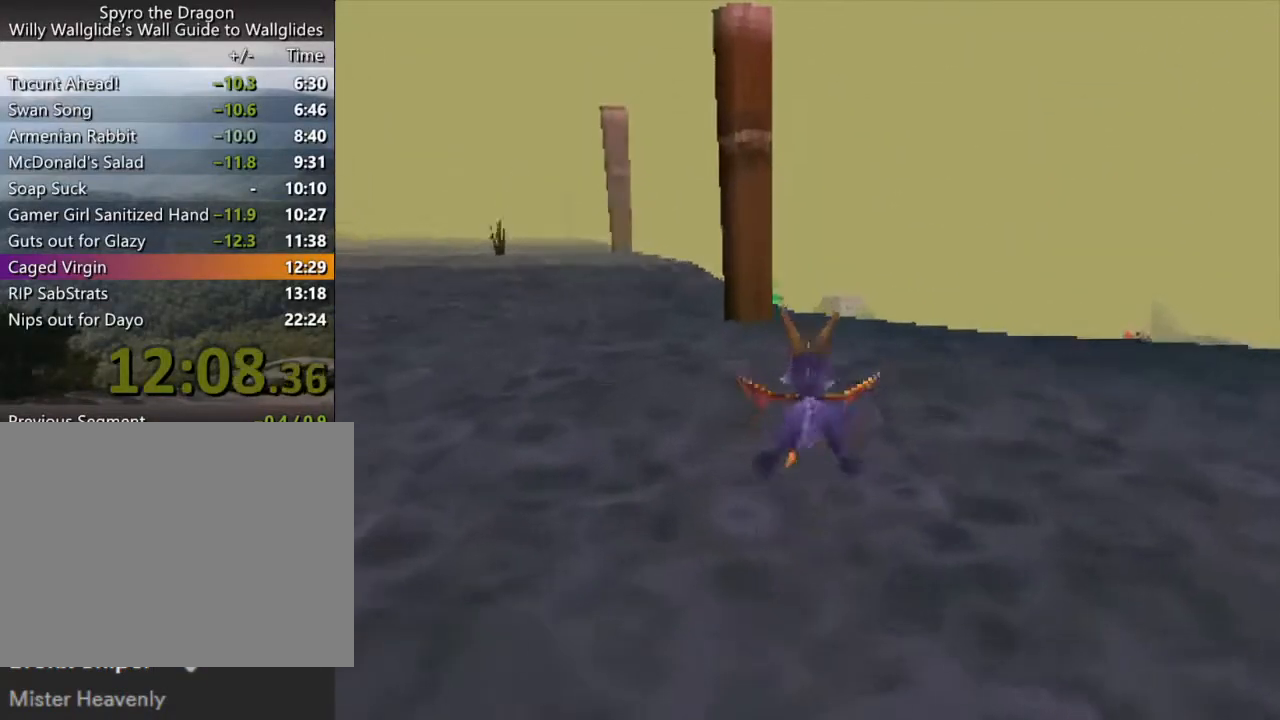
{"buttons": ["SQUARE"], "left_stick": "center", "events": [[67, "left_stick", "center"], [433, "SQUARE", "down"]]}
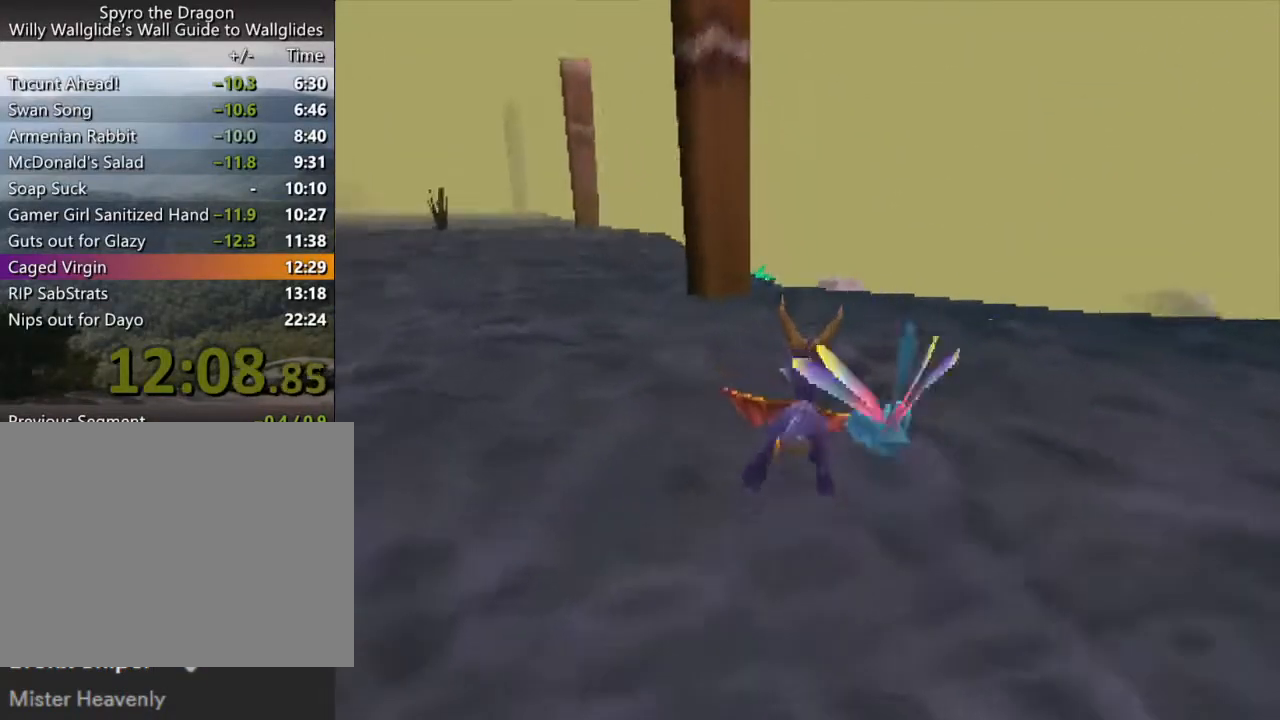
{"buttons": ["CROSS"], "left_stick": "up", "events": [[333, "SQUARE", "up"], [333, "left_stick", "left"], [400, "CROSS", "down"], [400, "left_stick", "up-left"], [500, "left_stick", "up"]]}
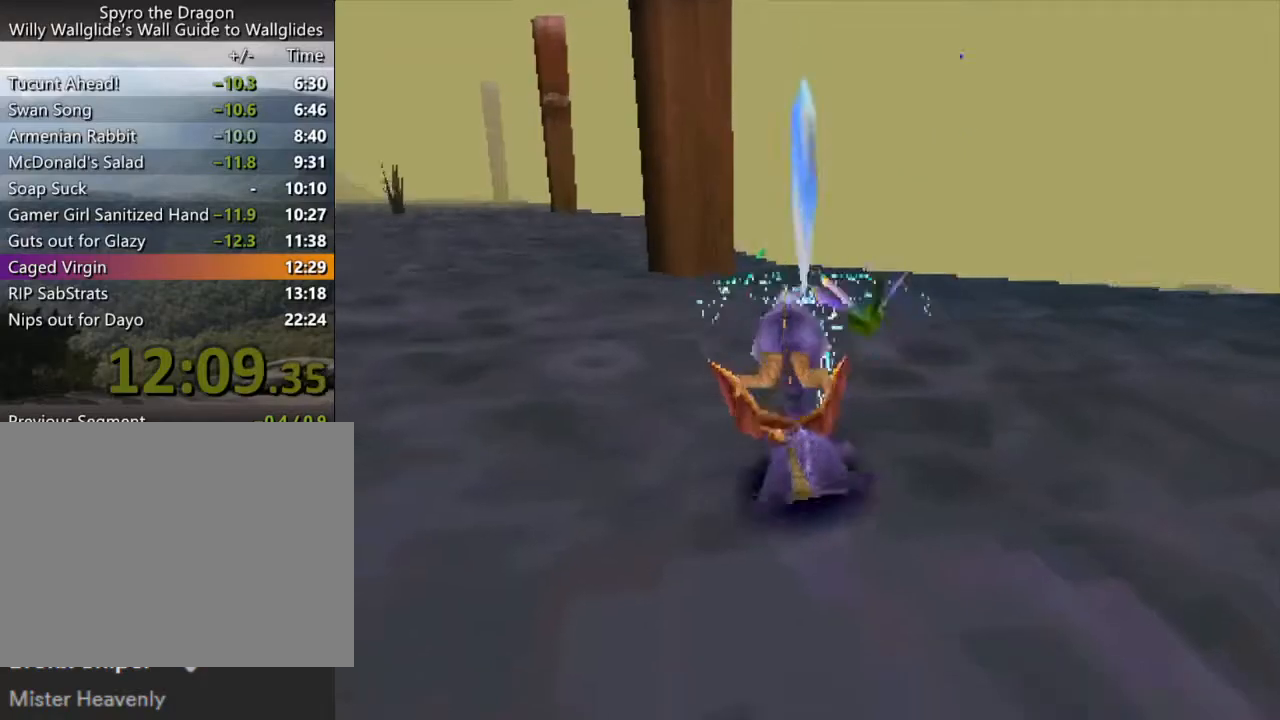
{"buttons": ["SQUARE"], "left_stick": "up", "events": [[367, "CROSS", "up"], [467, "SQUARE", "down"]]}
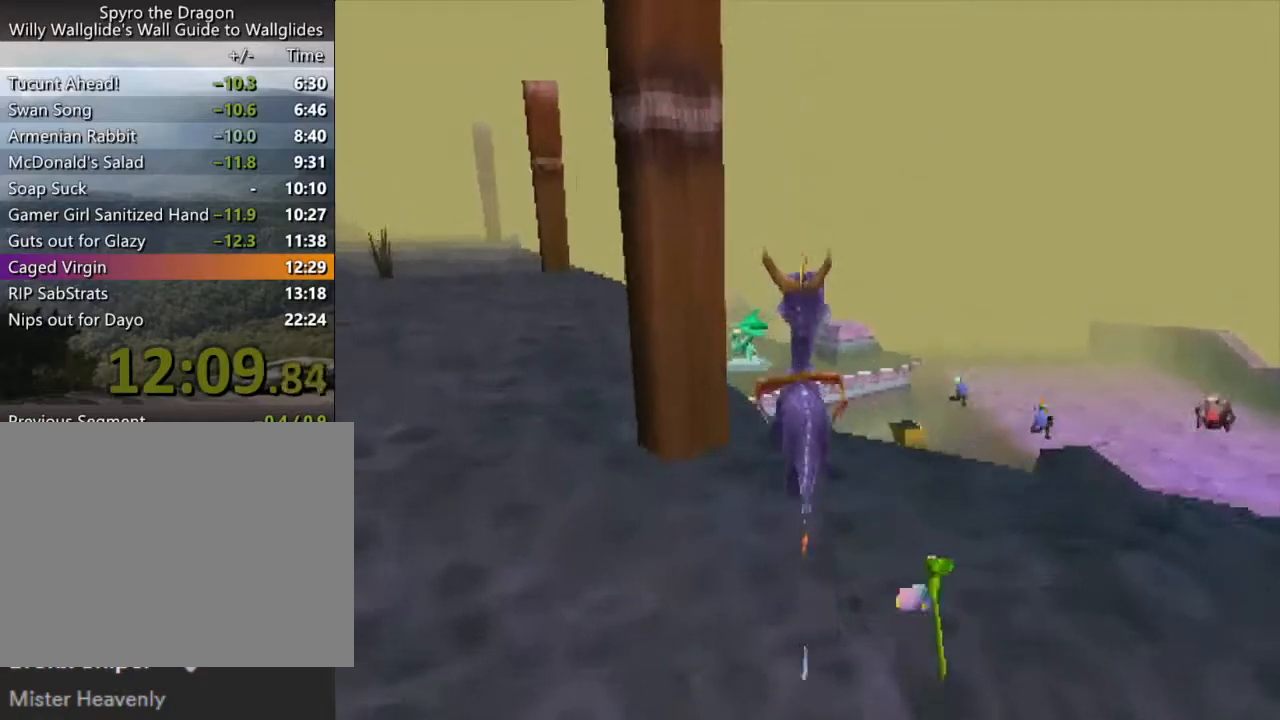
{"buttons": [], "left_stick": "up-left", "events": [[33, "SQUARE", "up"], [500, "left_stick", "up-left"]]}
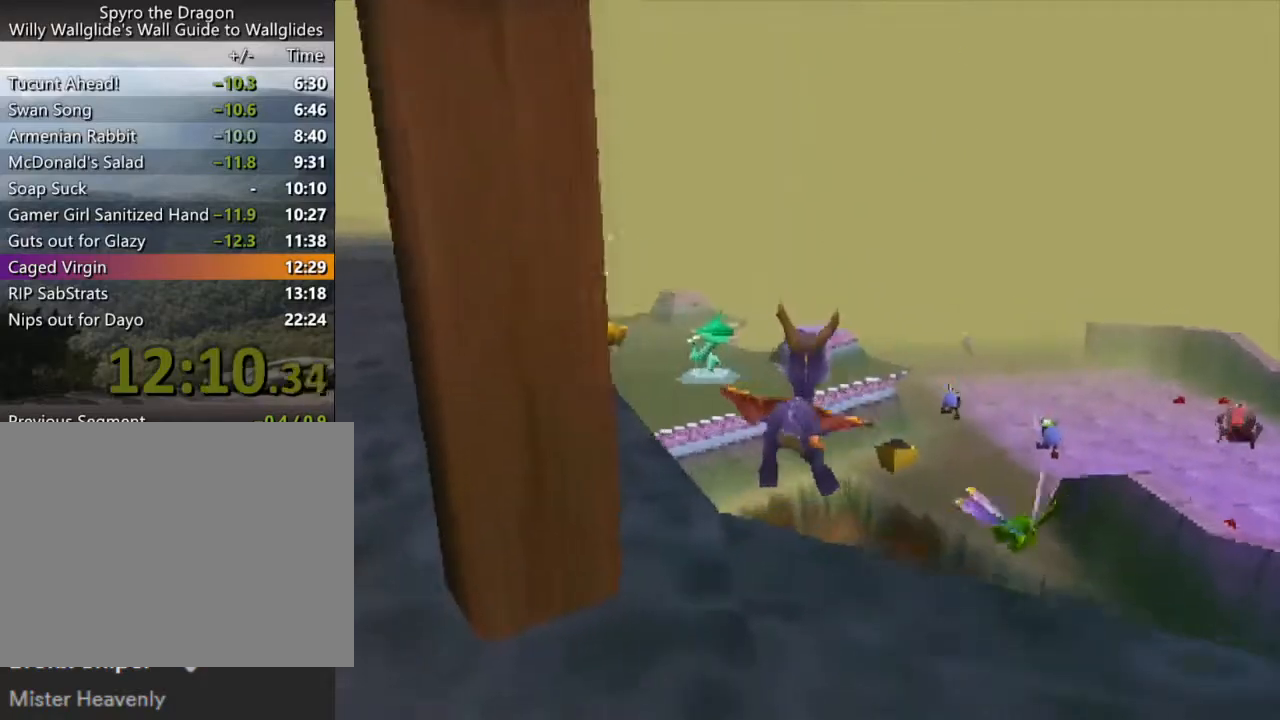
{"buttons": [], "left_stick": "center", "events": [[200, "left_stick", "center"], [367, "left_stick", "left"], [467, "left_stick", "center"]]}
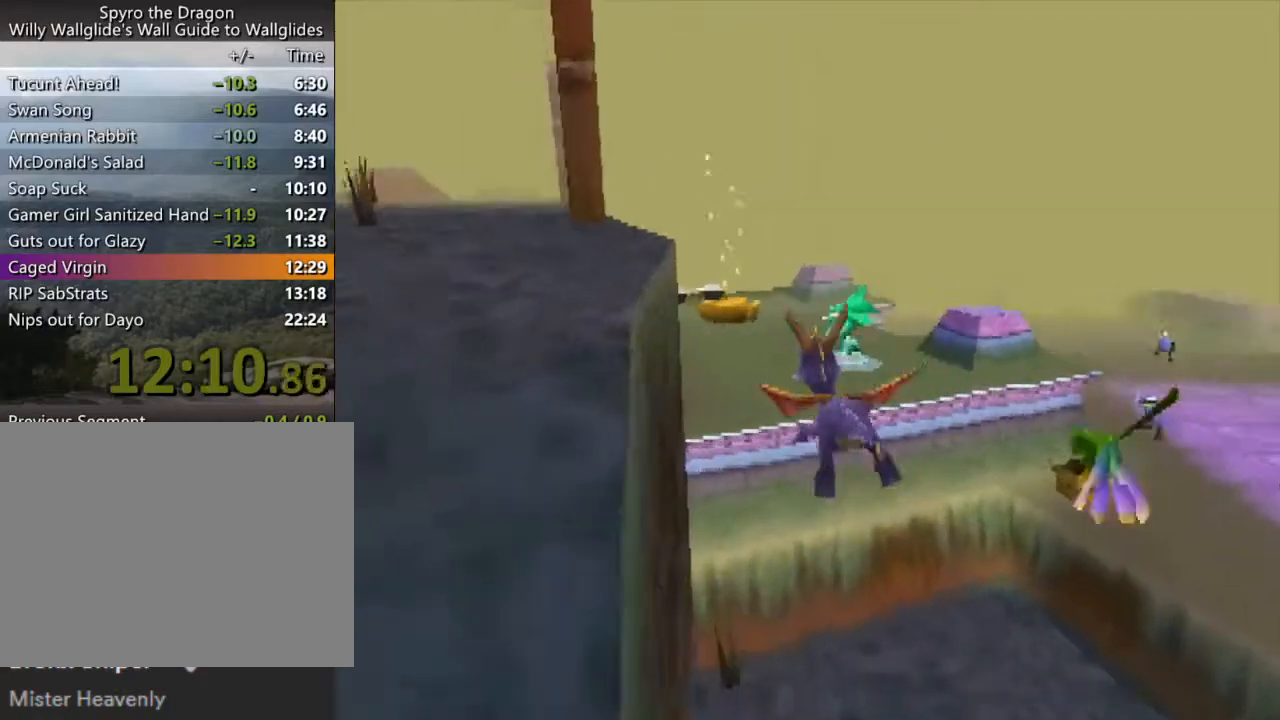
{"buttons": [], "left_stick": "center", "events": []}
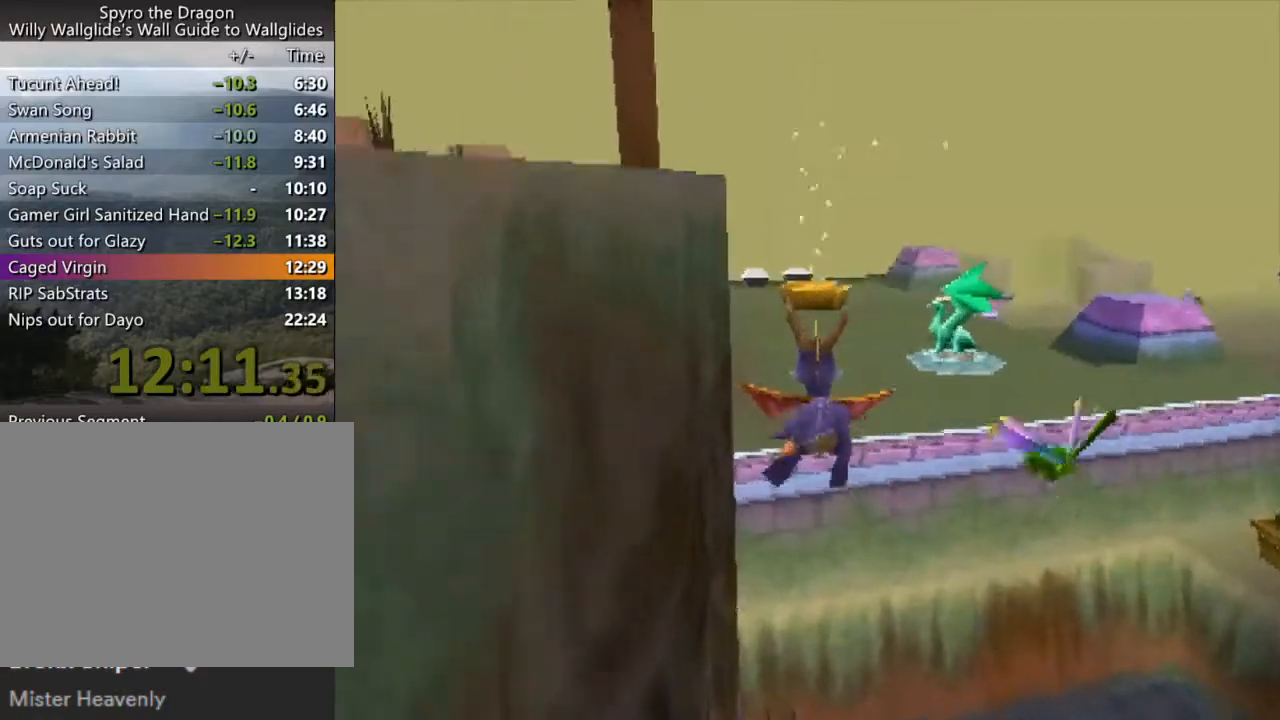
{"buttons": ["SQUARE"], "left_stick": "center", "events": [[400, "SQUARE", "down"]]}
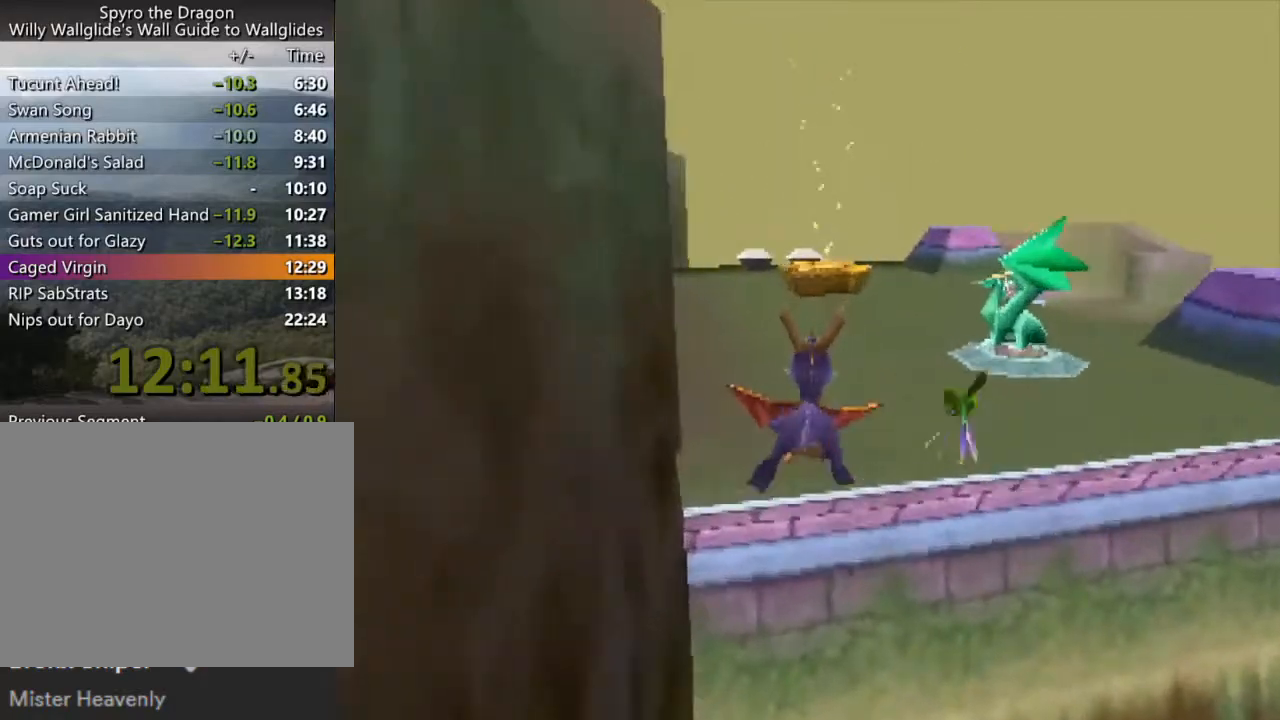
{"buttons": ["SQUARE"], "left_stick": "center", "events": [[333, "left_stick", "right"], [400, "left_stick", "center"]]}
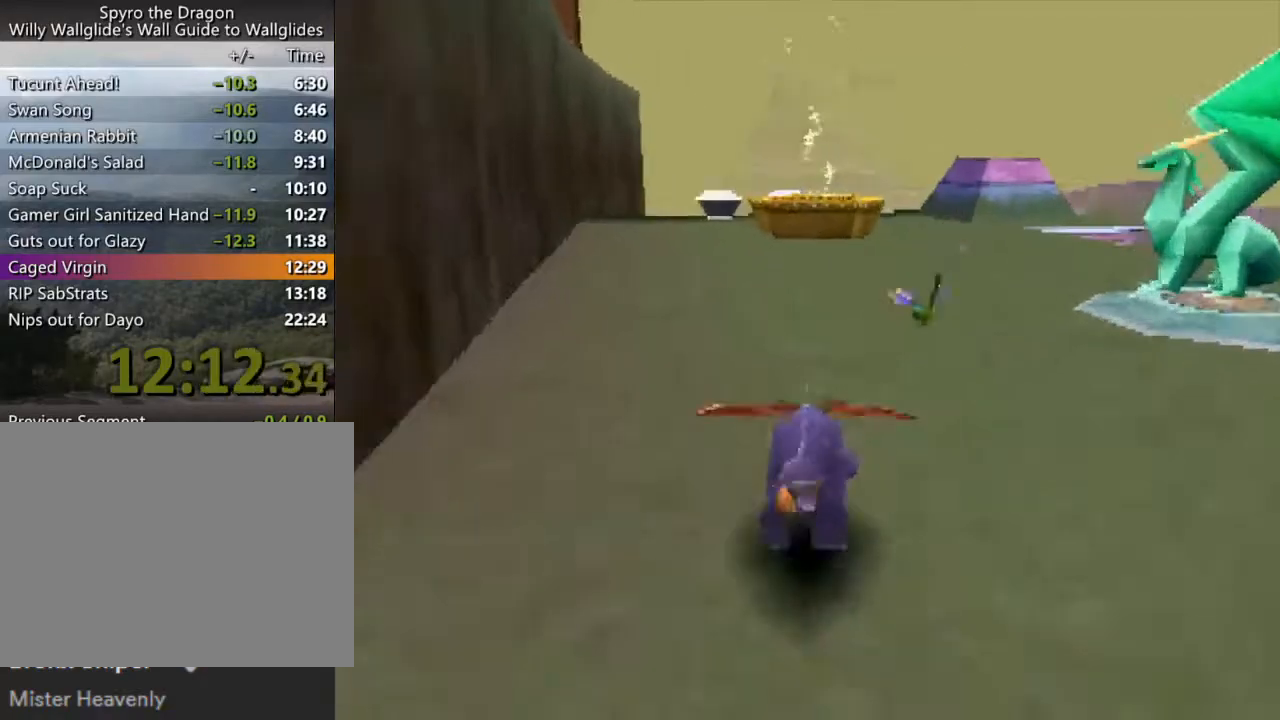
{"buttons": ["SQUARE"], "left_stick": "center", "events": []}
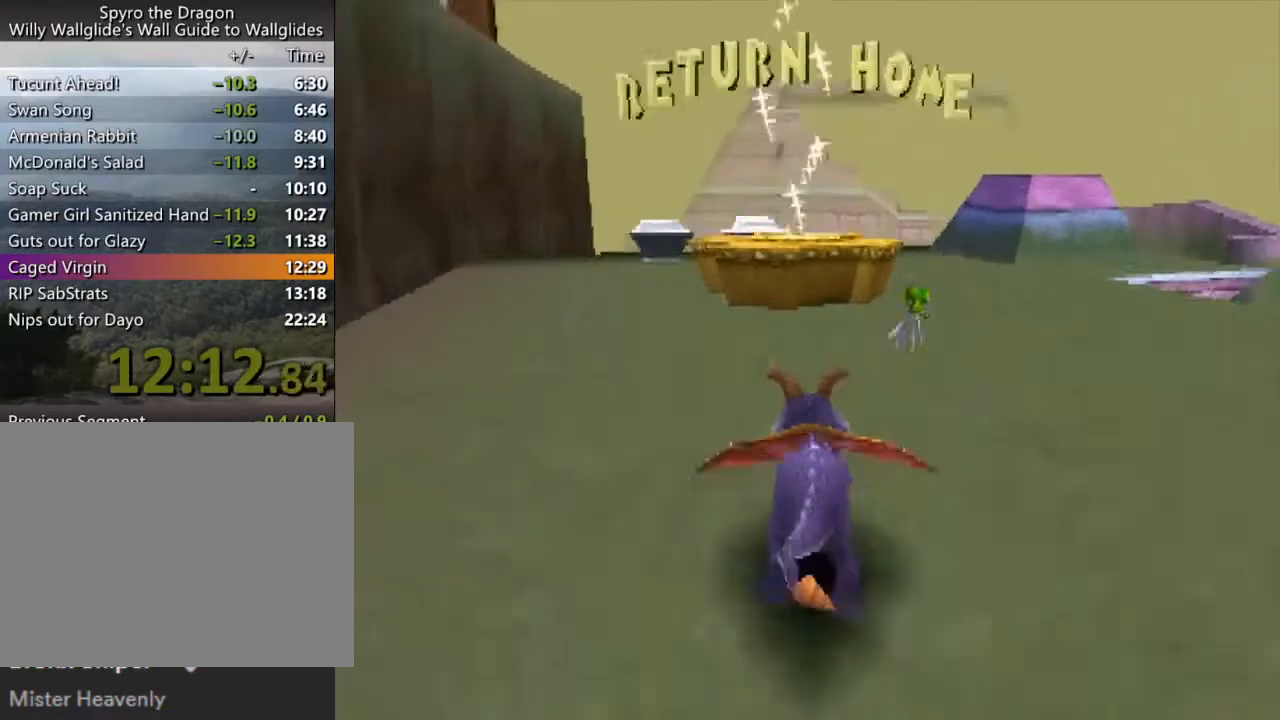
{"buttons": ["CROSS"], "left_stick": "up", "events": [[133, "left_stick", "right"], [200, "left_stick", "up"], [233, "SQUARE", "up"], [300, "CROSS", "down"]]}
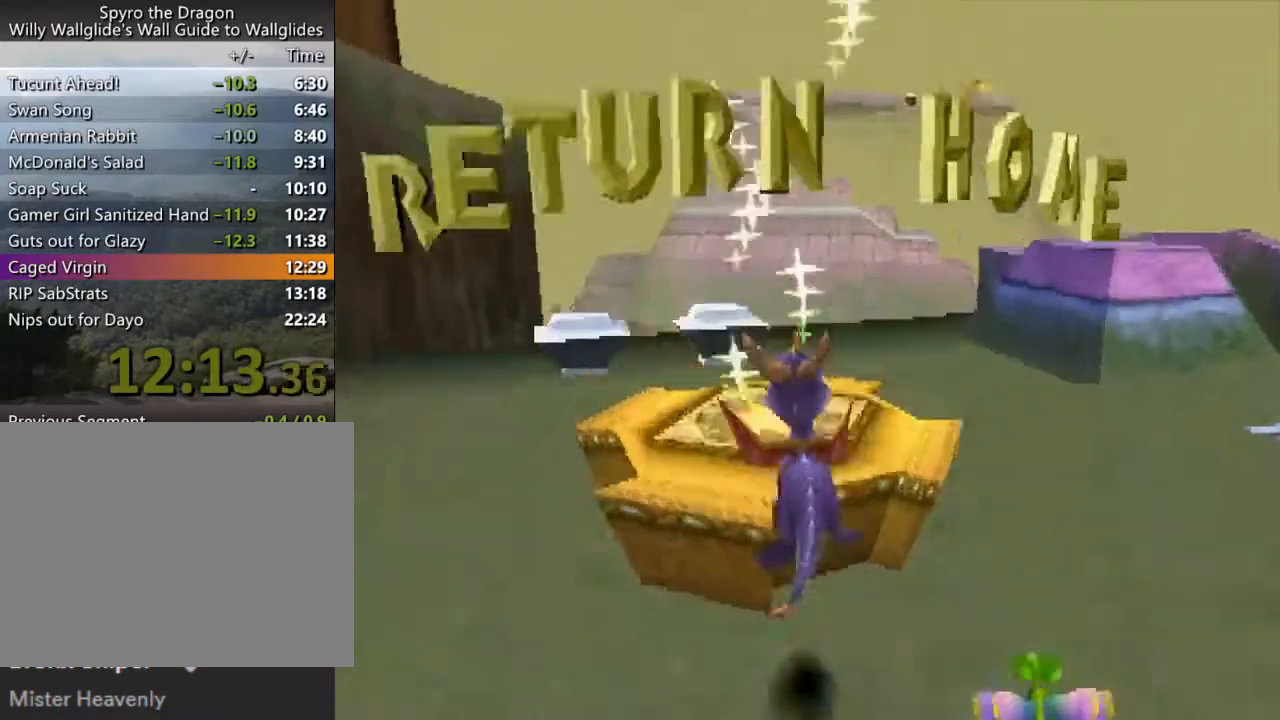
{"buttons": [], "left_stick": "up", "events": [[500, "CROSS", "up"]]}
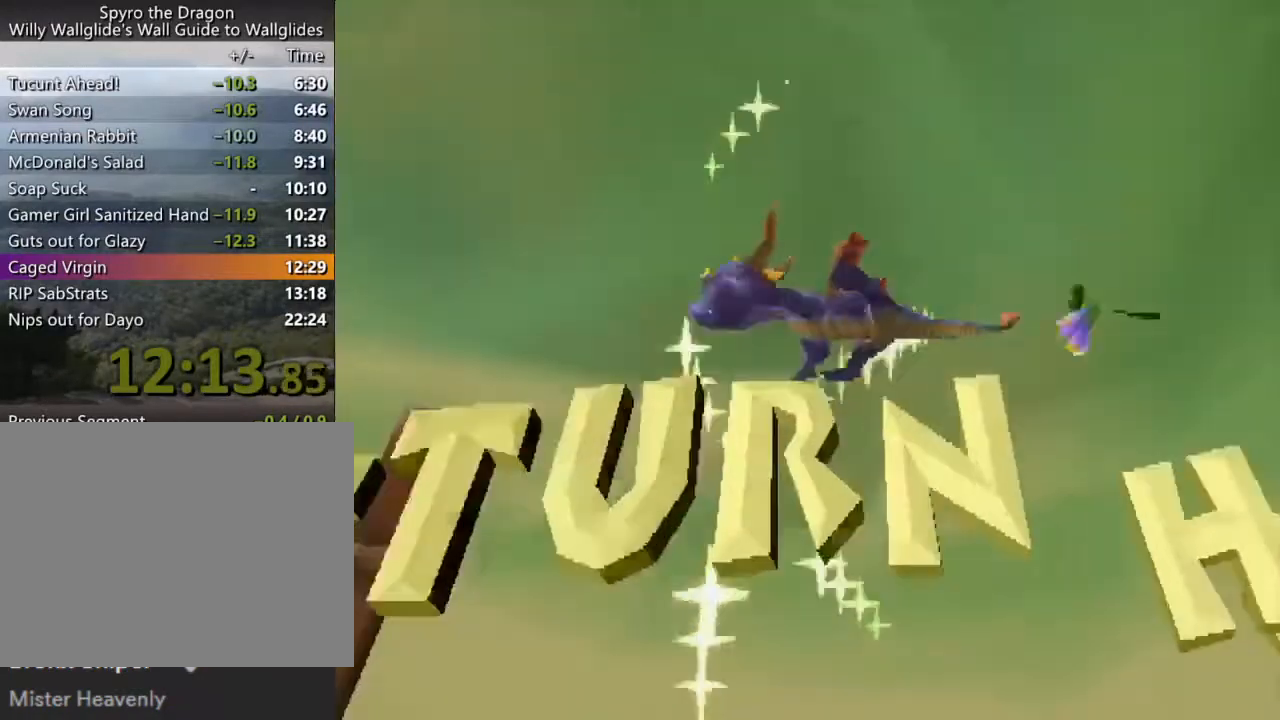
{"buttons": [], "left_stick": "center", "events": [[33, "left_stick", "center"]]}
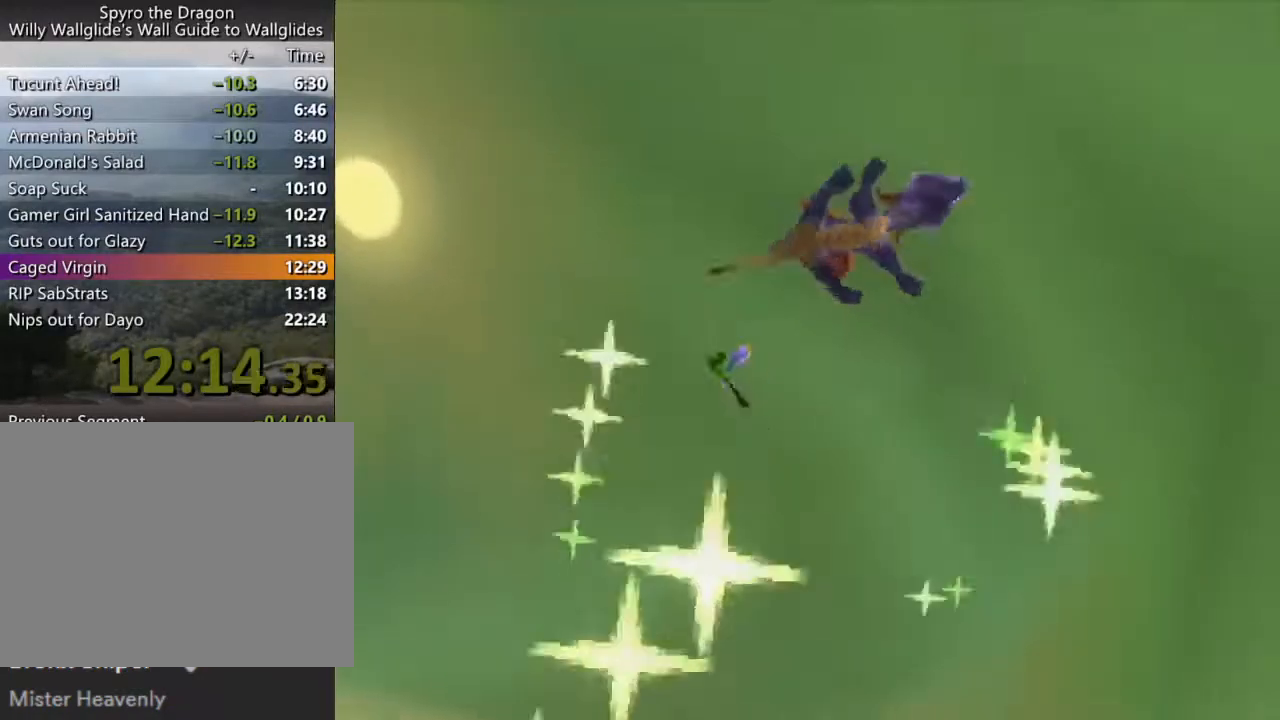
{"buttons": [], "left_stick": "center", "events": []}
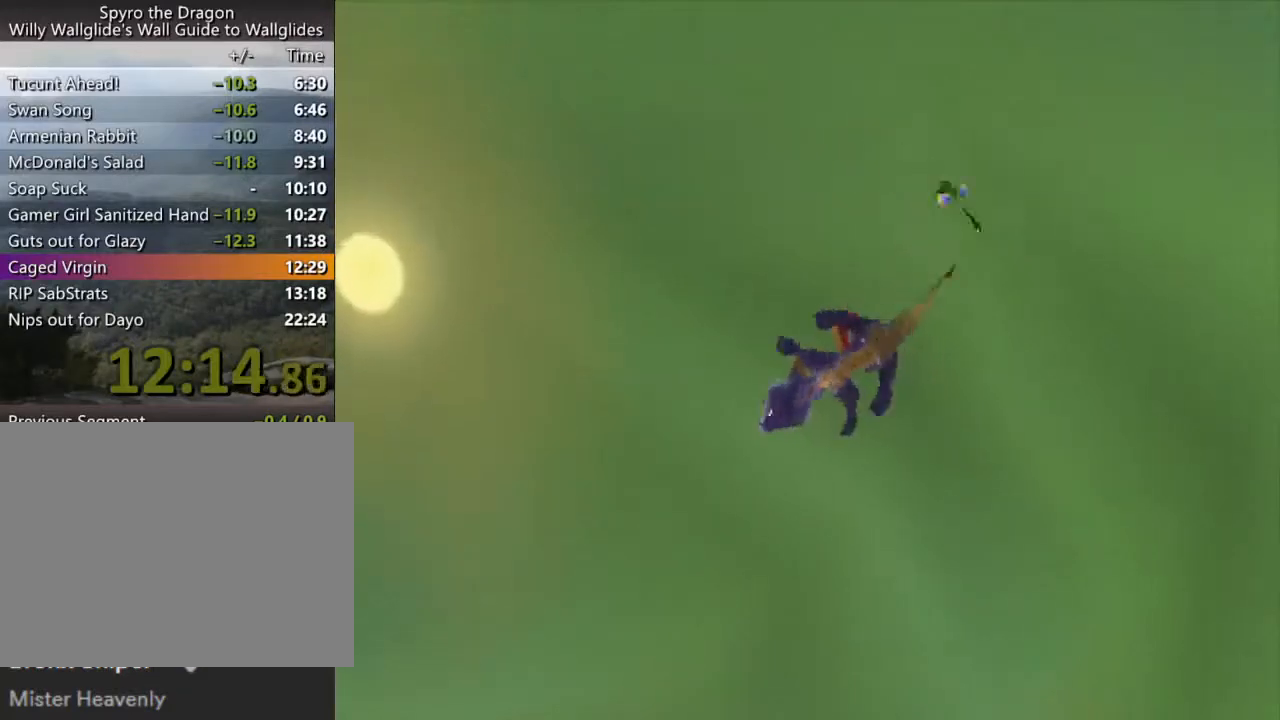
{"buttons": [], "left_stick": "center", "events": []}
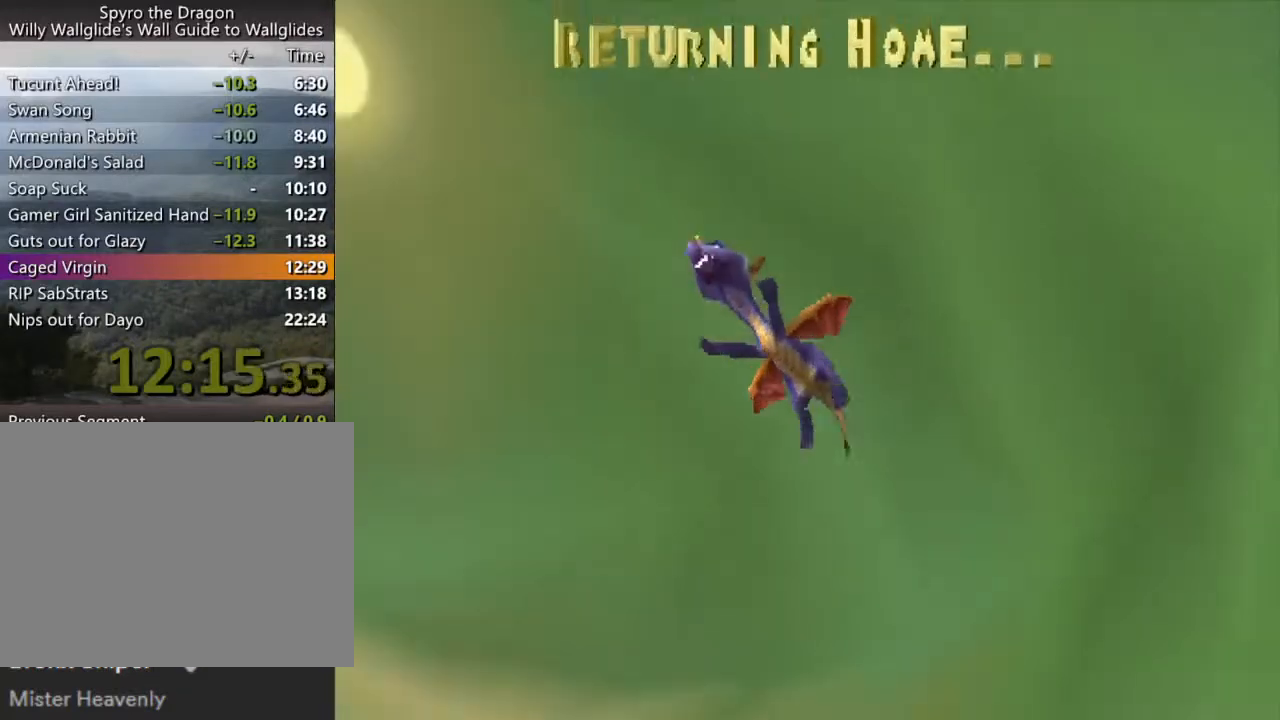
{"buttons": [], "left_stick": "center", "events": []}
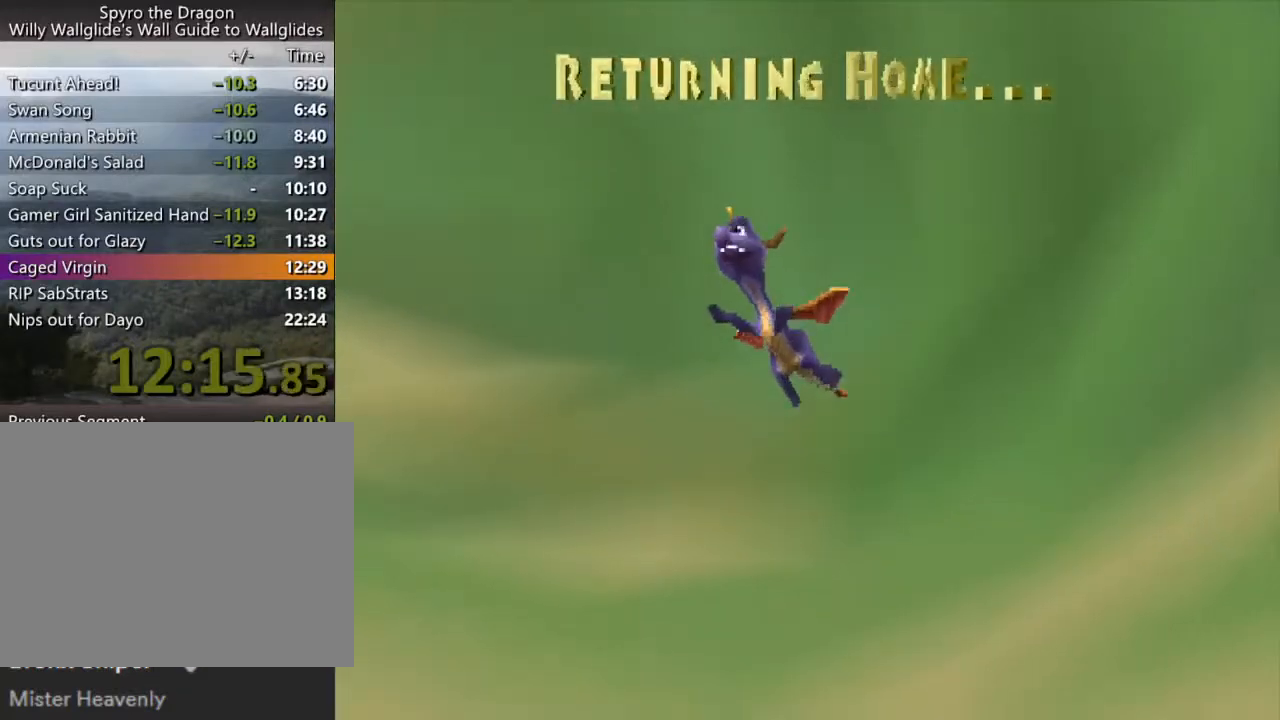
{"buttons": [], "left_stick": "center", "events": []}
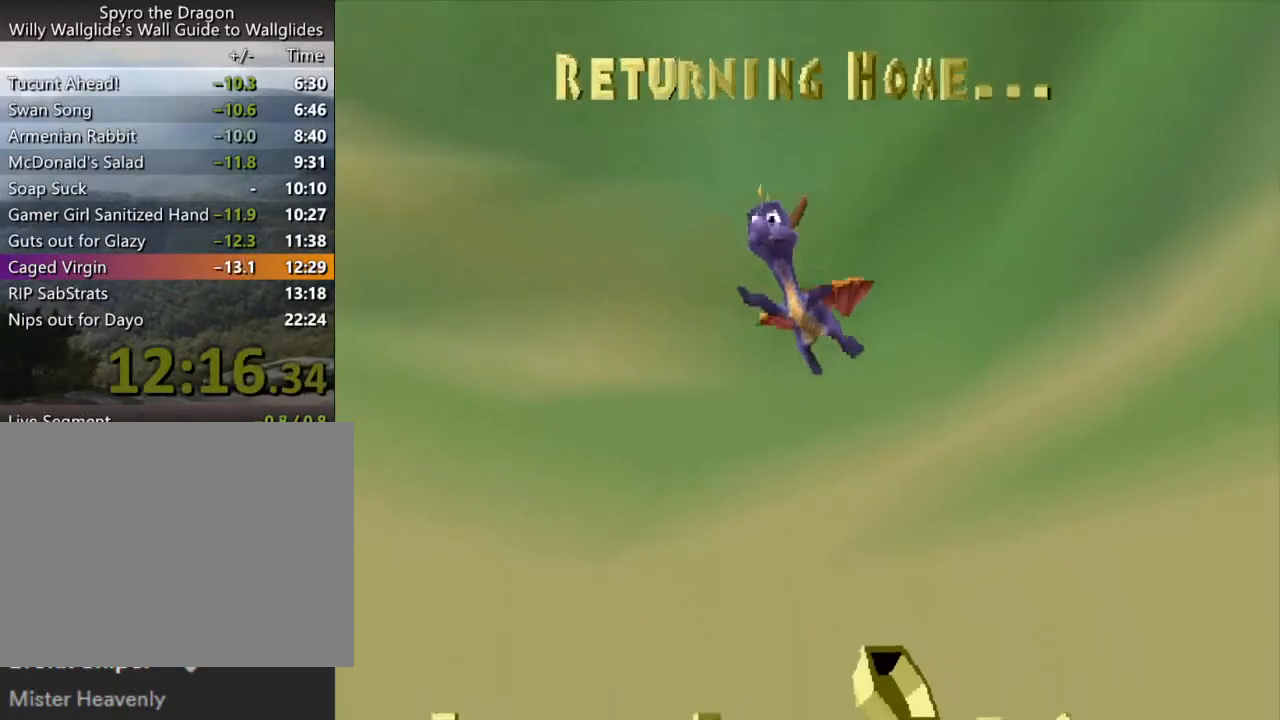
{"buttons": [], "left_stick": "center", "events": []}
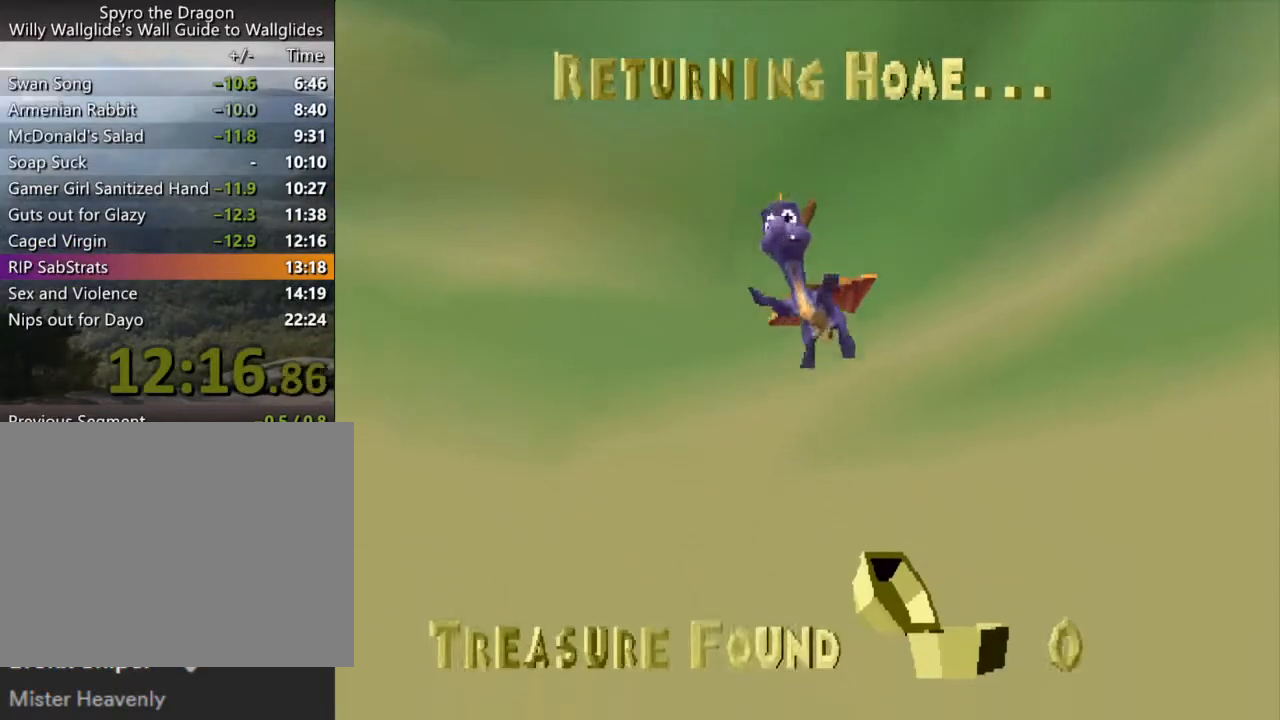
{"buttons": [], "left_stick": "center", "events": []}
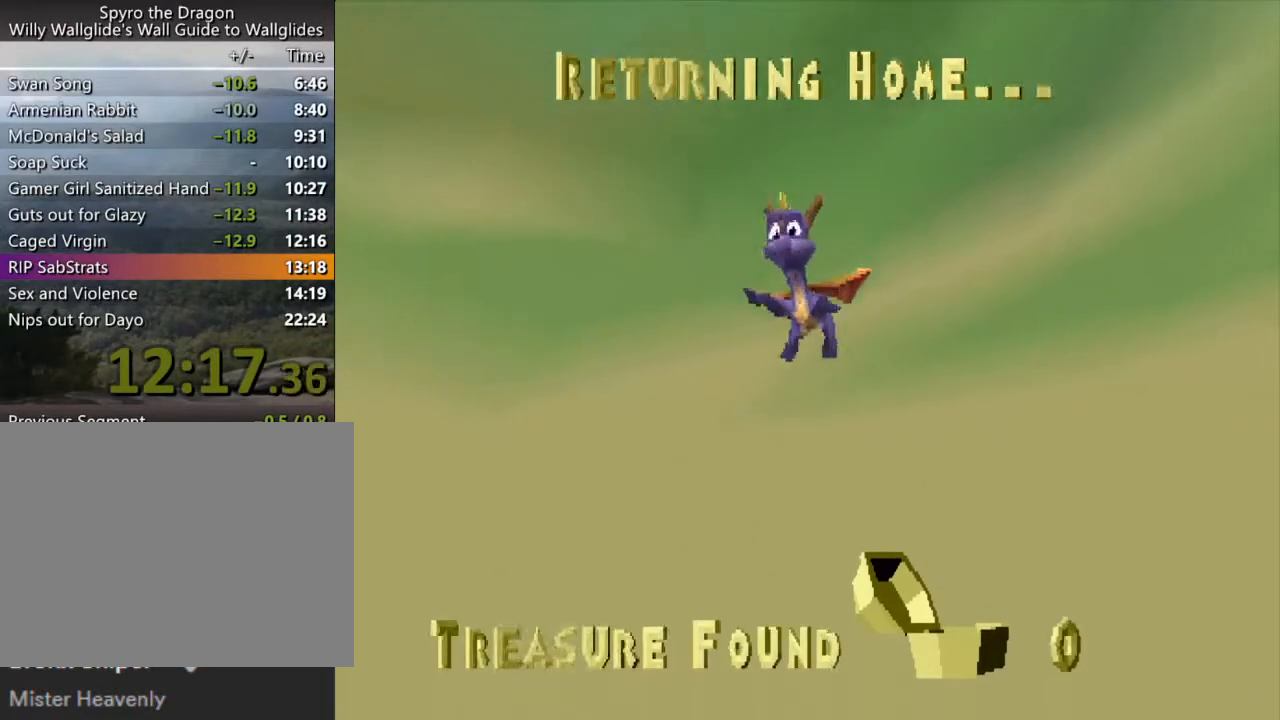
{"buttons": [], "left_stick": "center", "events": []}
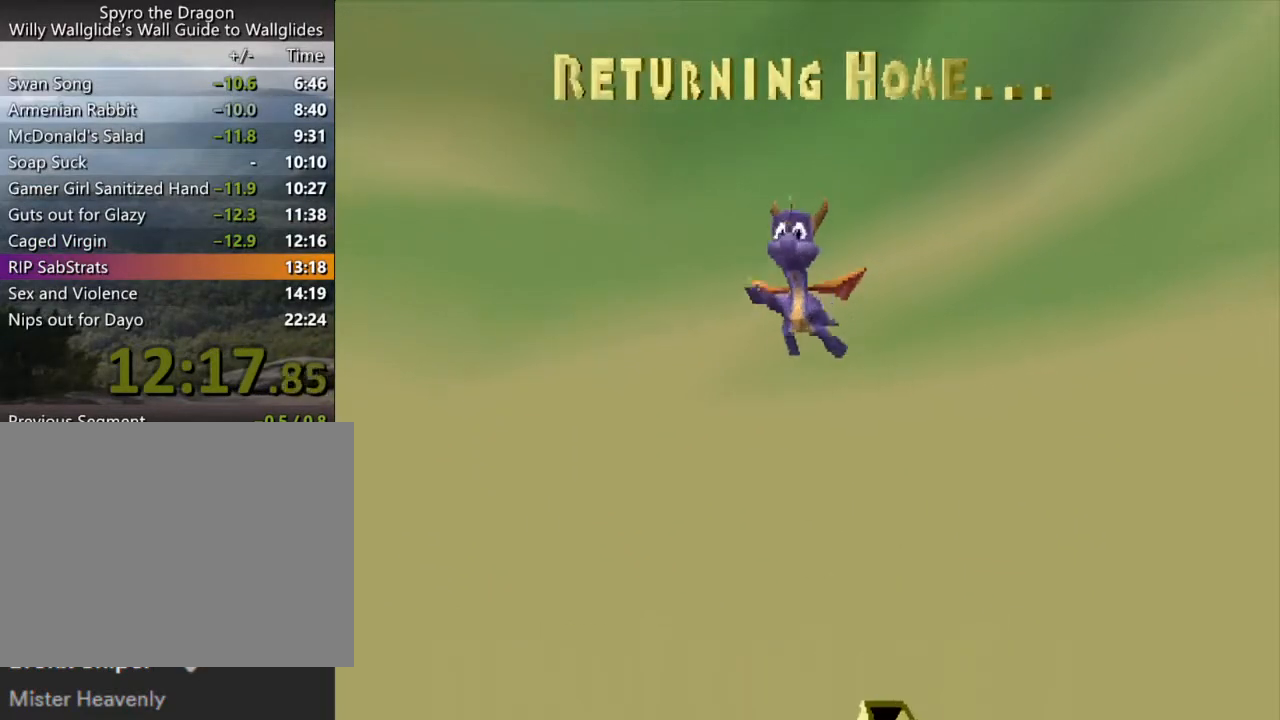
{"buttons": [], "left_stick": "center", "events": []}